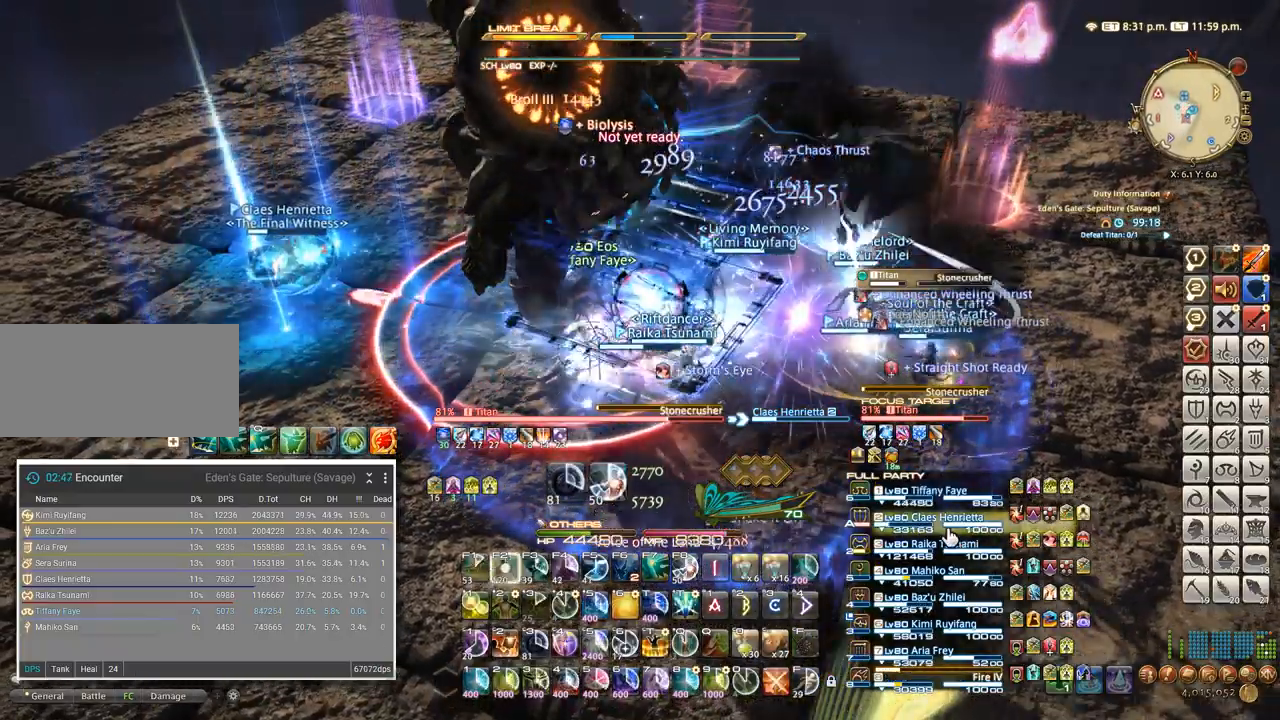
Gameplay with keyboard; each line is a JSON object with the keys held at the frame after it. "events" lists presses ("down") and releases ("up") of ".", "/", "0", "1", "2", "3", "4", "5", "6", "7", "8", "9", "a", "alt_l", "alt_r", "b", "backslash", "backspace", "c", "caps_lock", "comma", "ctrl_l", "ctrl_r", "d", "e", "equals", "escape", "f", "f1", "f10", "f11", "f12", "f2", "f3", "f4", "f5", "f6", "f7", "f8", "f9", "g", "h", "i", "j", "k", "l", "lbracket", "m", "minus", "n", "o", "p", "q", "quote", "r", "rbracket", "return", "s", "semicolon", "shift_l", "shift_r", "space", "super", "t", "tab", "tilde", "u", "v", "w", "x", "y" and "z" between this image and that frame as [ms after this image, input, new state], when the widget could be followed in between. No other keys are recorded. Mouse input is not recorded.
{"keys": [], "events": []}
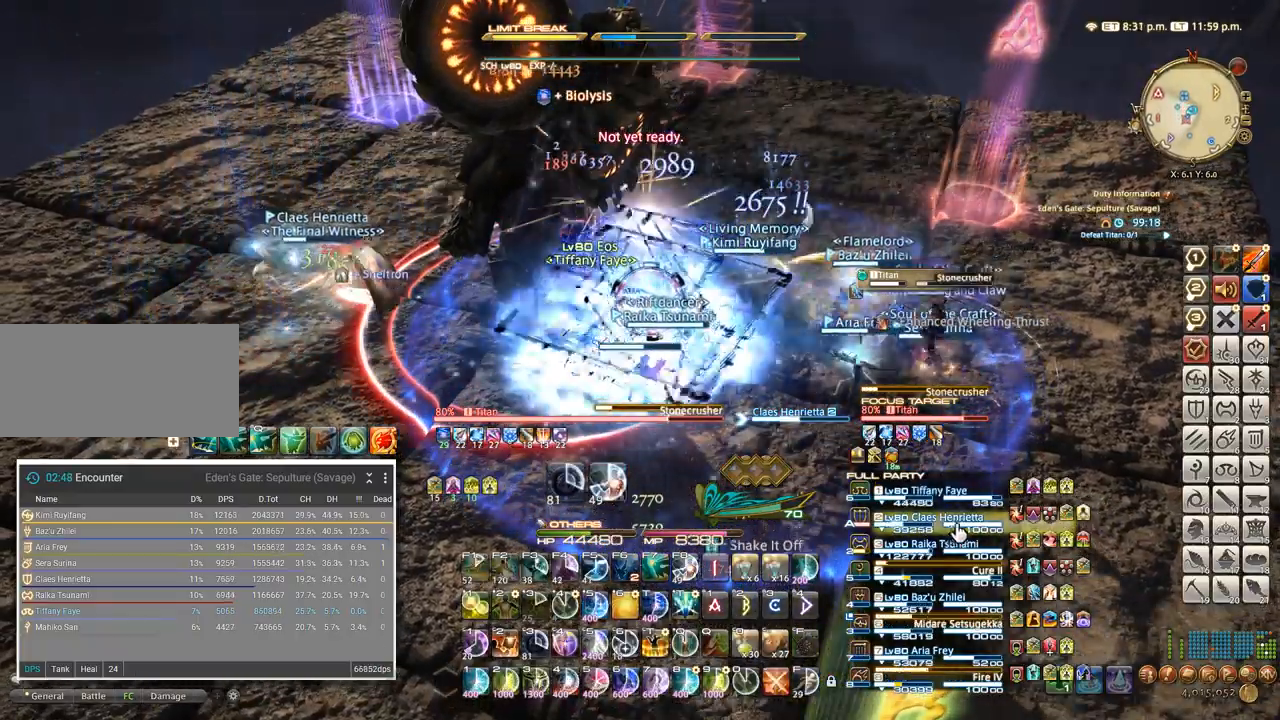
{"keys": [], "events": [[67, "s", "down"], [283, "a", "down"], [283, "s", "up"], [383, "a", "up"]]}
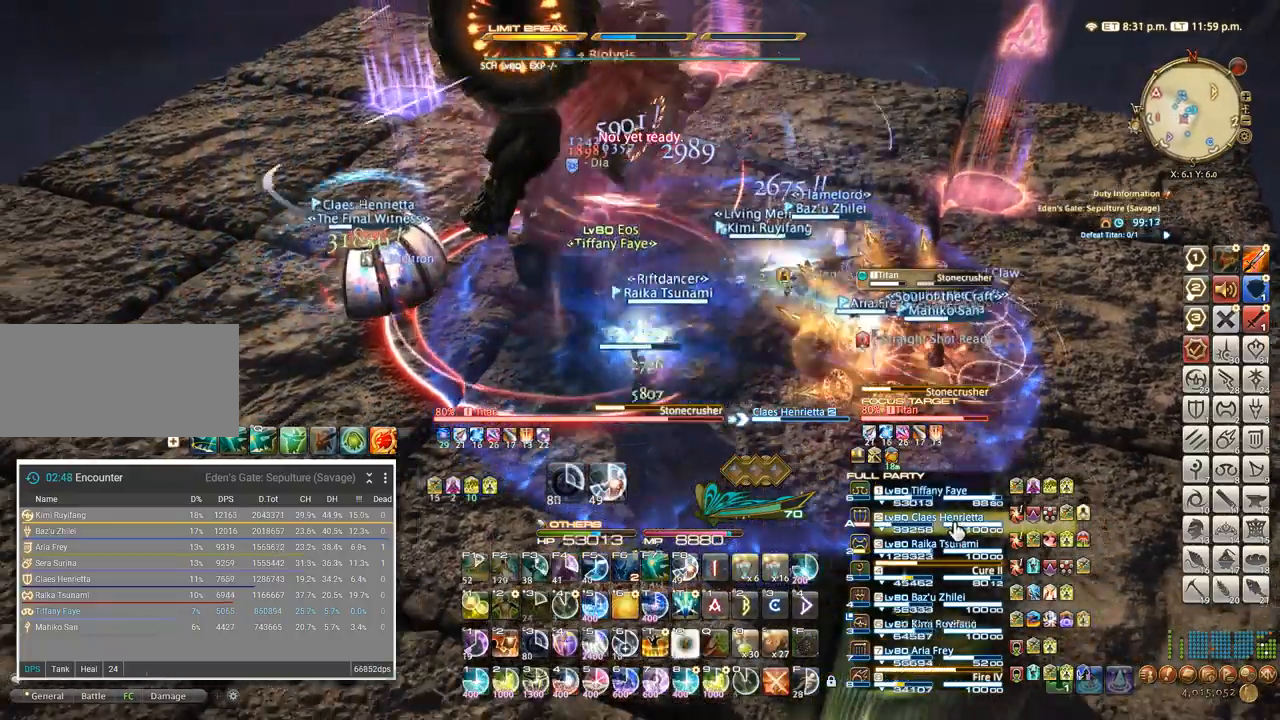
{"keys": ["d"], "events": [[467, "d", "down"]]}
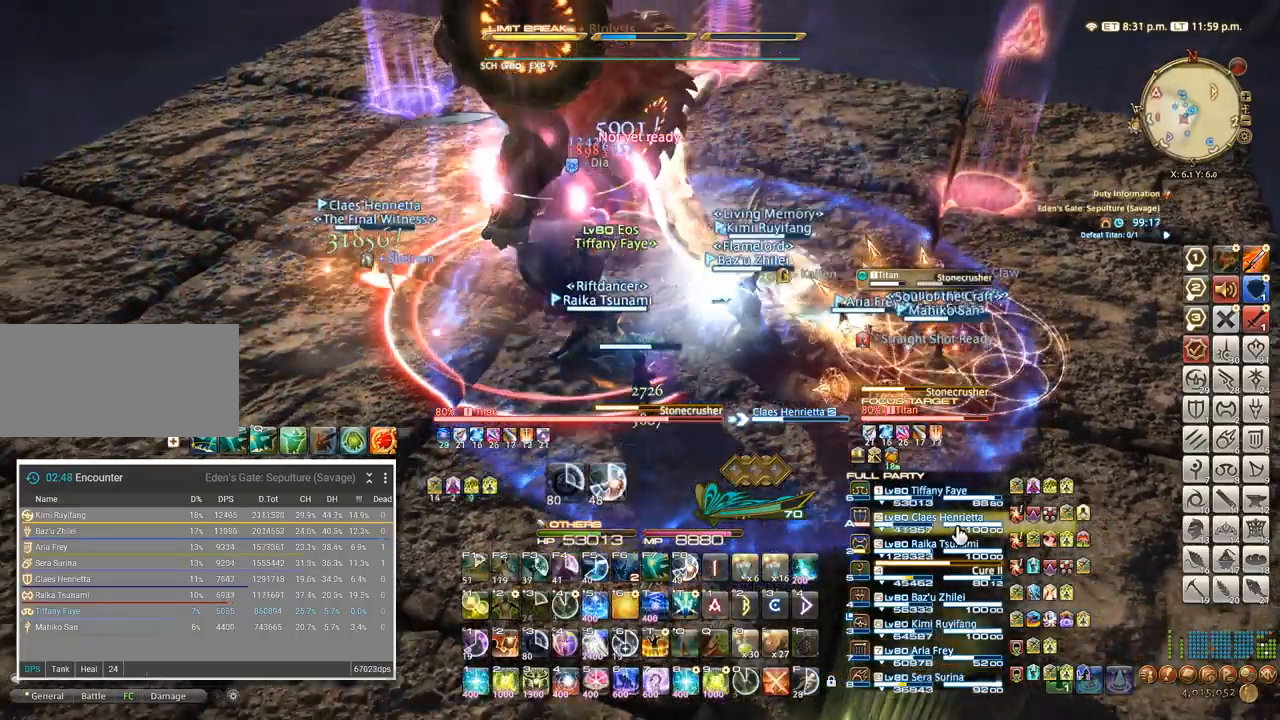
{"keys": [], "events": [[117, "d", "up"], [167, "tab", "down"], [250, "4", "down"], [267, "tab", "up"], [317, "4", "up"], [383, "4", "down"], [450, "4", "up"]]}
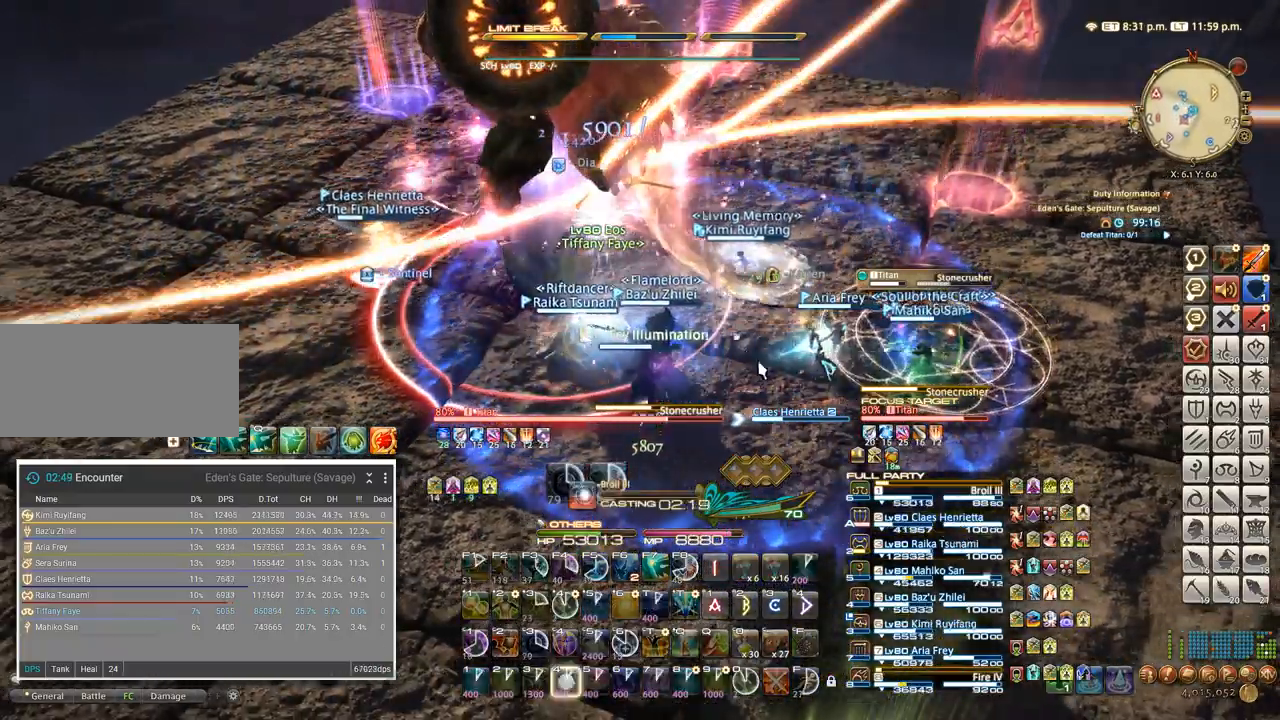
{"keys": [], "events": [[17, "4", "down"], [83, "4", "up"], [133, "4", "down"], [217, "4", "up"], [250, "4", "down"], [350, "4", "up"]]}
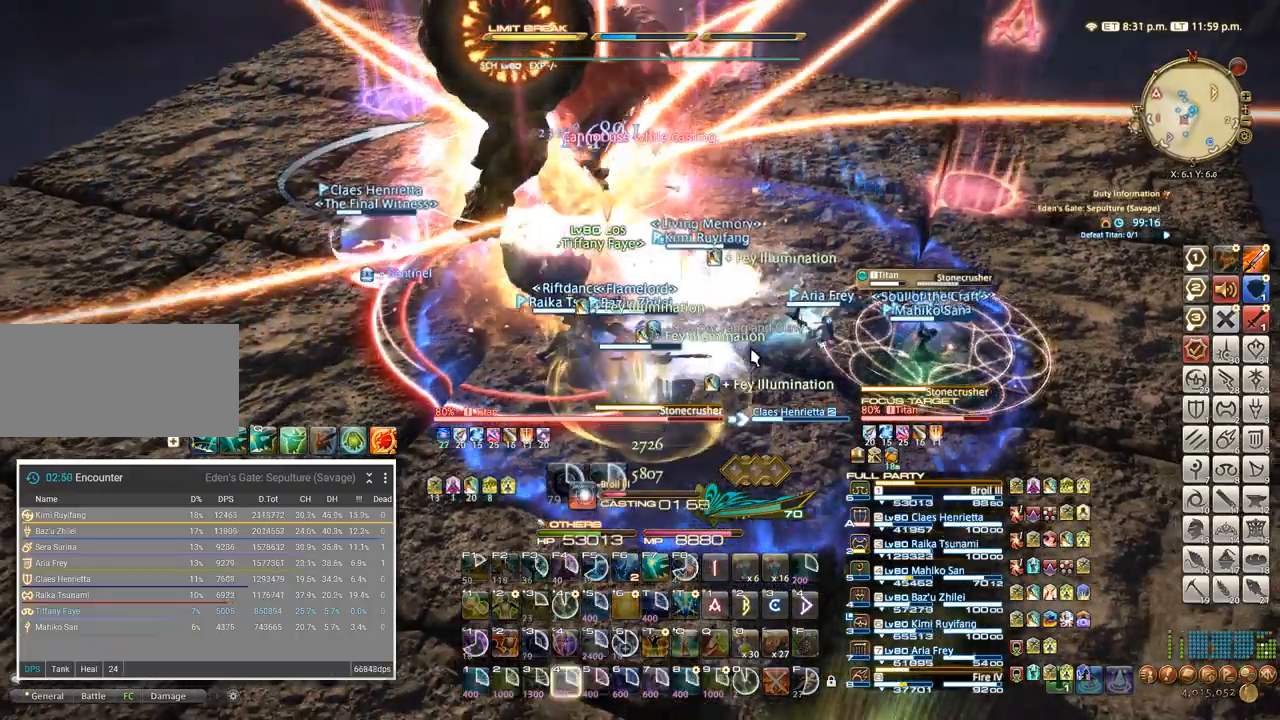
{"keys": [], "events": []}
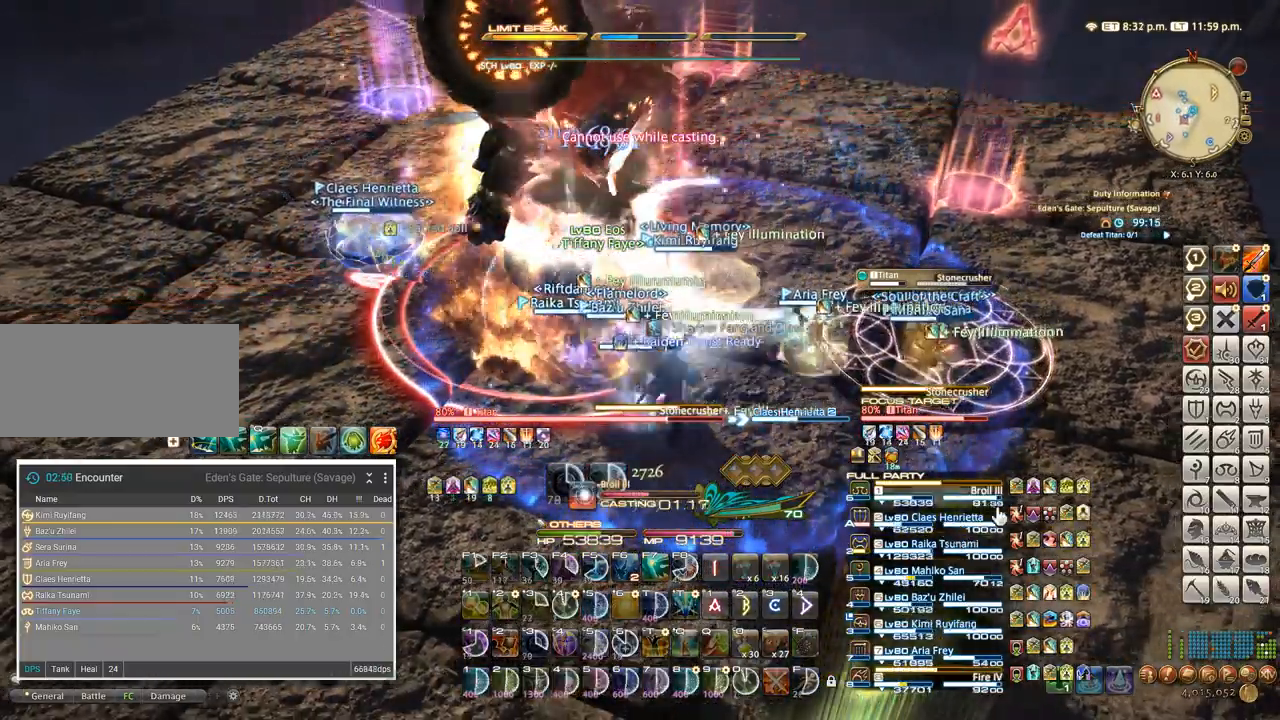
{"keys": ["2"], "events": [[283, "d", "down"], [333, "w", "down"], [400, "d", "up"], [417, "w", "up"], [483, "2", "down"]]}
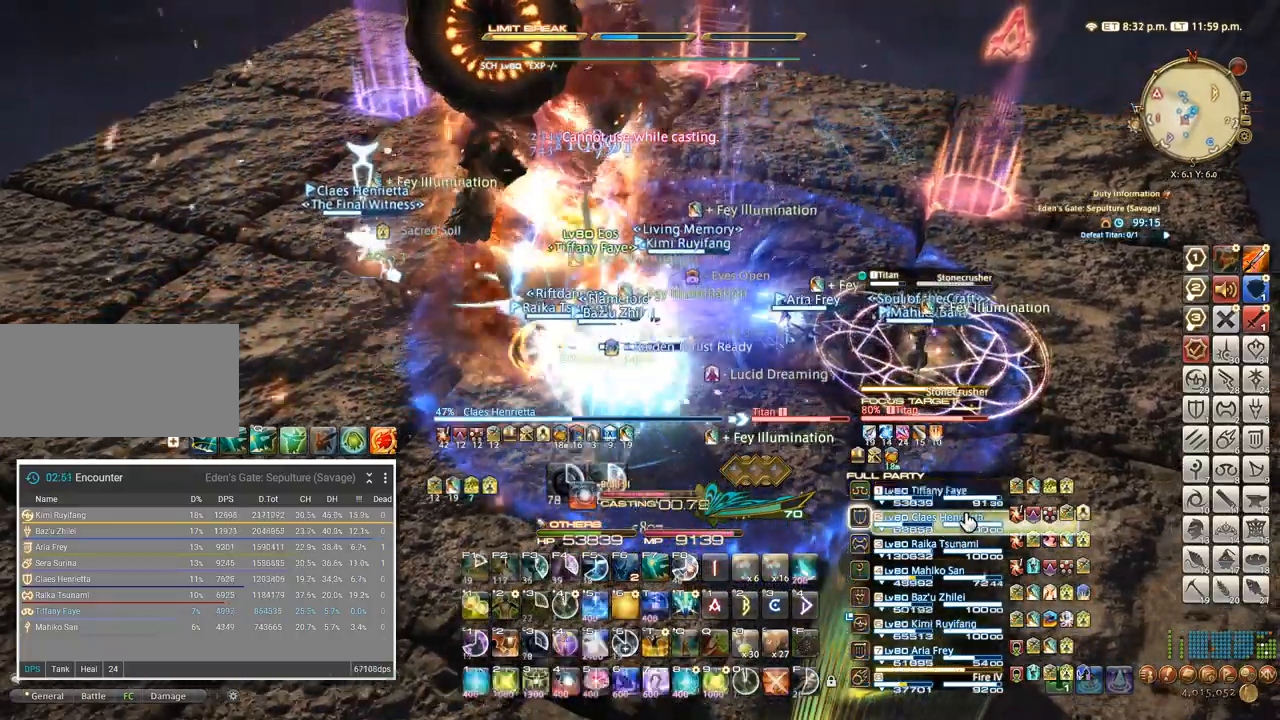
{"keys": ["2"], "events": [[50, "2", "up"], [117, "2", "down"], [183, "2", "up"], [217, "2", "down"], [300, "2", "up"], [367, "2", "down"], [433, "2", "up"], [500, "2", "down"]]}
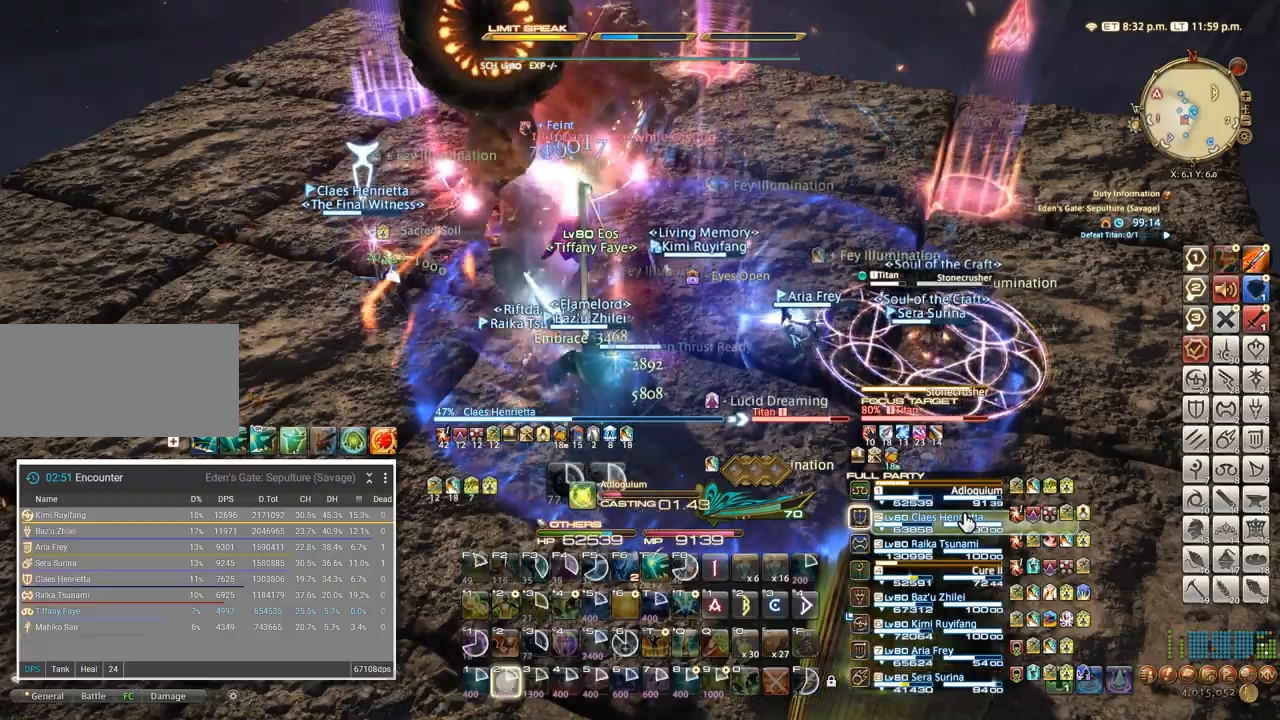
{"keys": [], "events": [[67, "2", "up"], [117, "2", "down"], [200, "2", "up"], [250, "2", "down"], [317, "2", "up"], [367, "2", "down"], [467, "2", "up"]]}
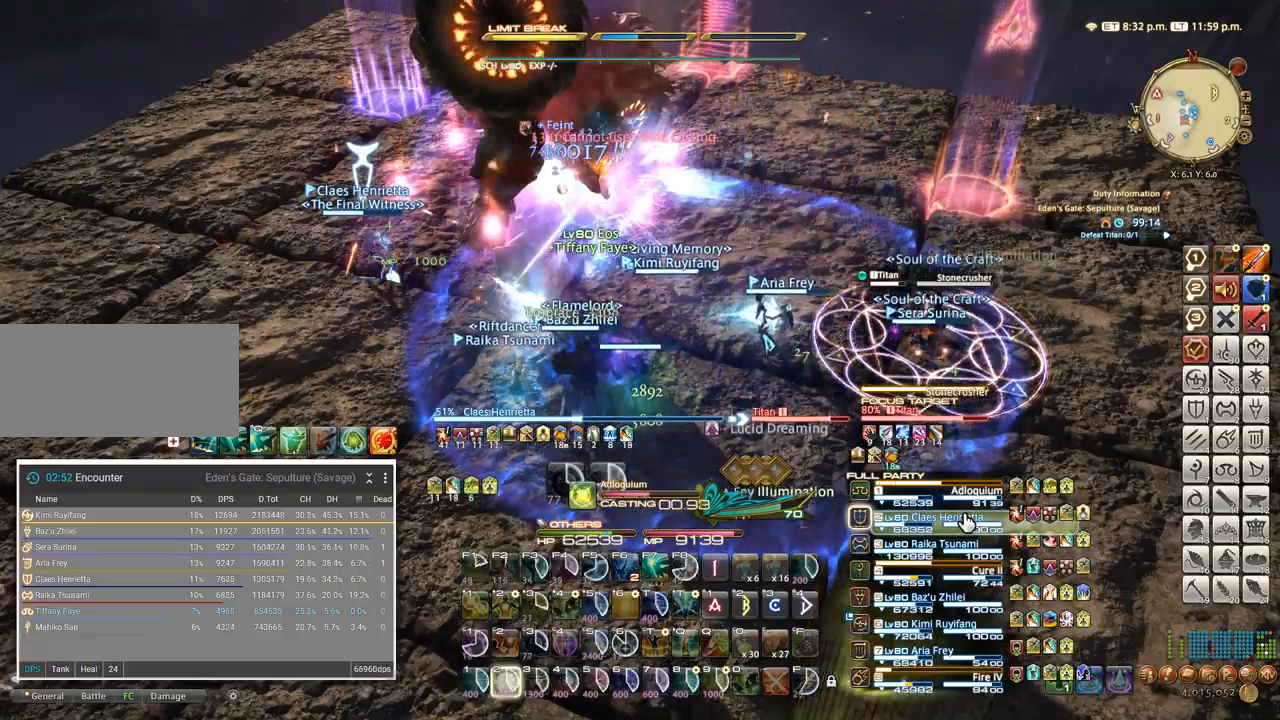
{"keys": [], "events": []}
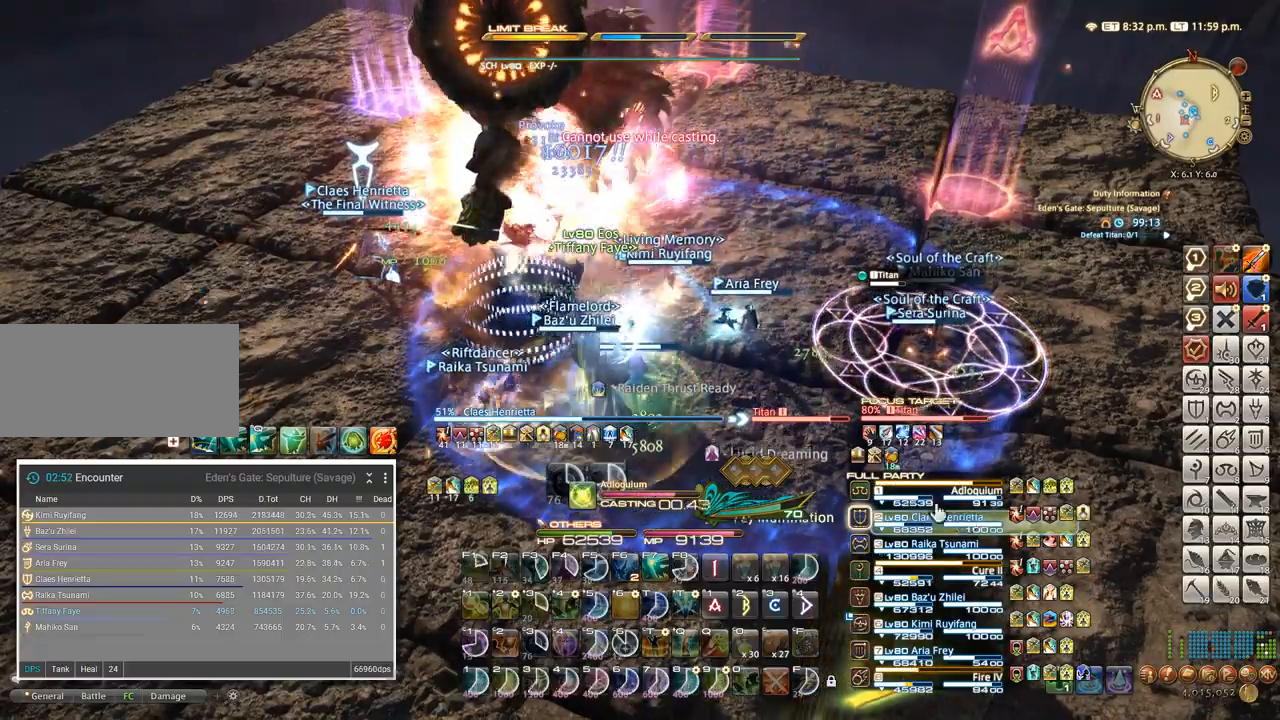
{"keys": [], "events": [[300, "tab", "down"], [383, "tab", "up"]]}
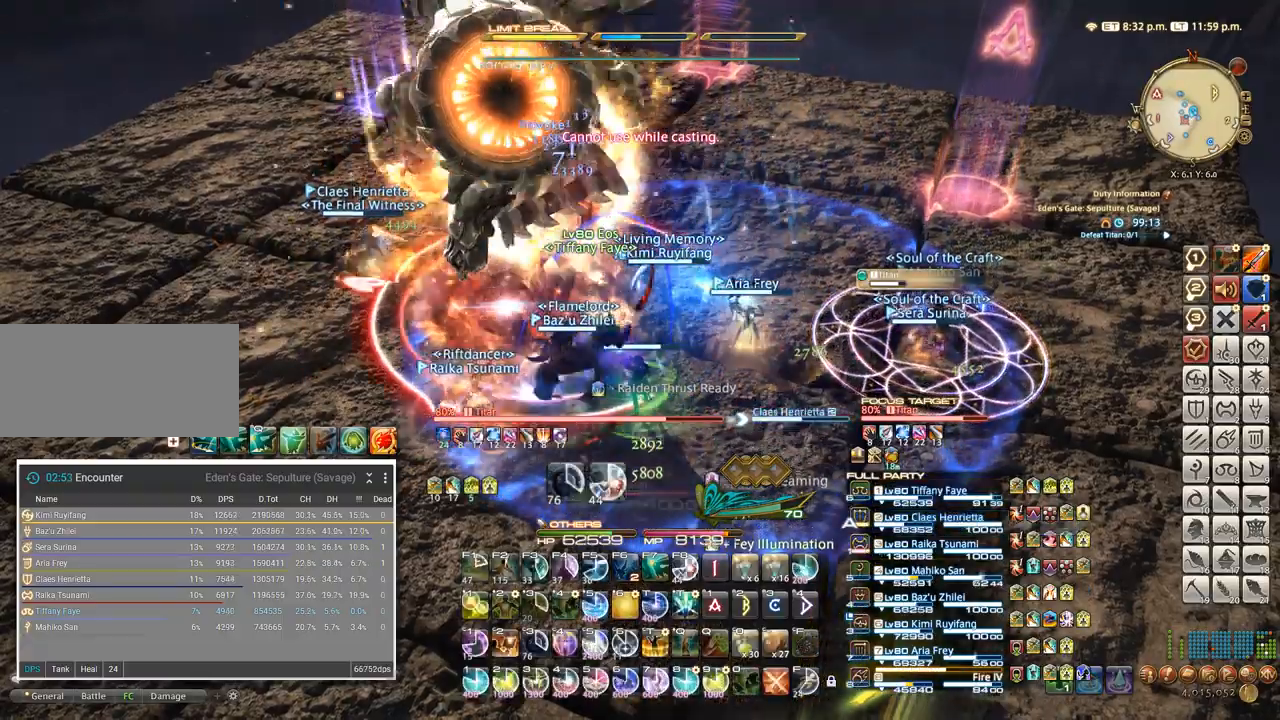
{"keys": ["4"], "events": [[133, "tab", "down"], [217, "4", "down"], [283, "tab", "up"], [300, "4", "up"], [350, "tab", "down"], [433, "4", "down"], [467, "tab", "up"]]}
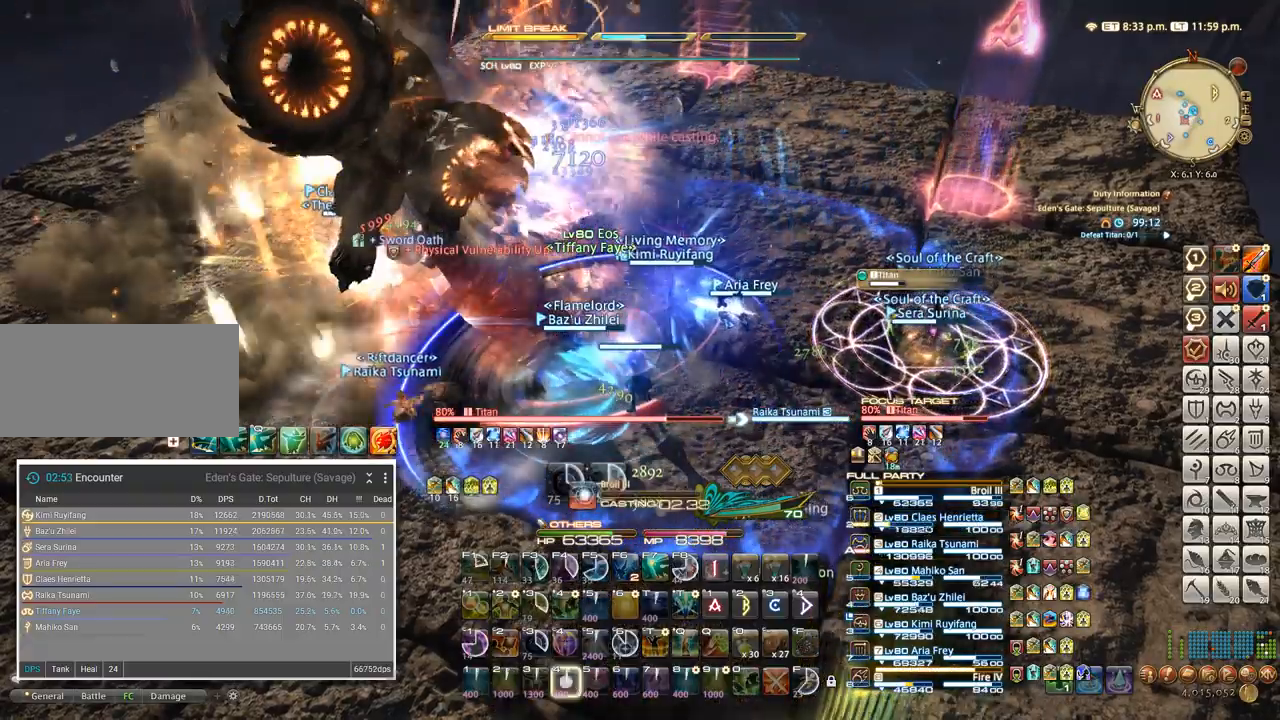
{"keys": [], "events": [[33, "4", "up"], [117, "tab", "down"], [183, "4", "down"], [233, "tab", "up"], [283, "4", "up"], [350, "tab", "down"], [400, "4", "down"], [450, "tab", "up"], [500, "4", "up"]]}
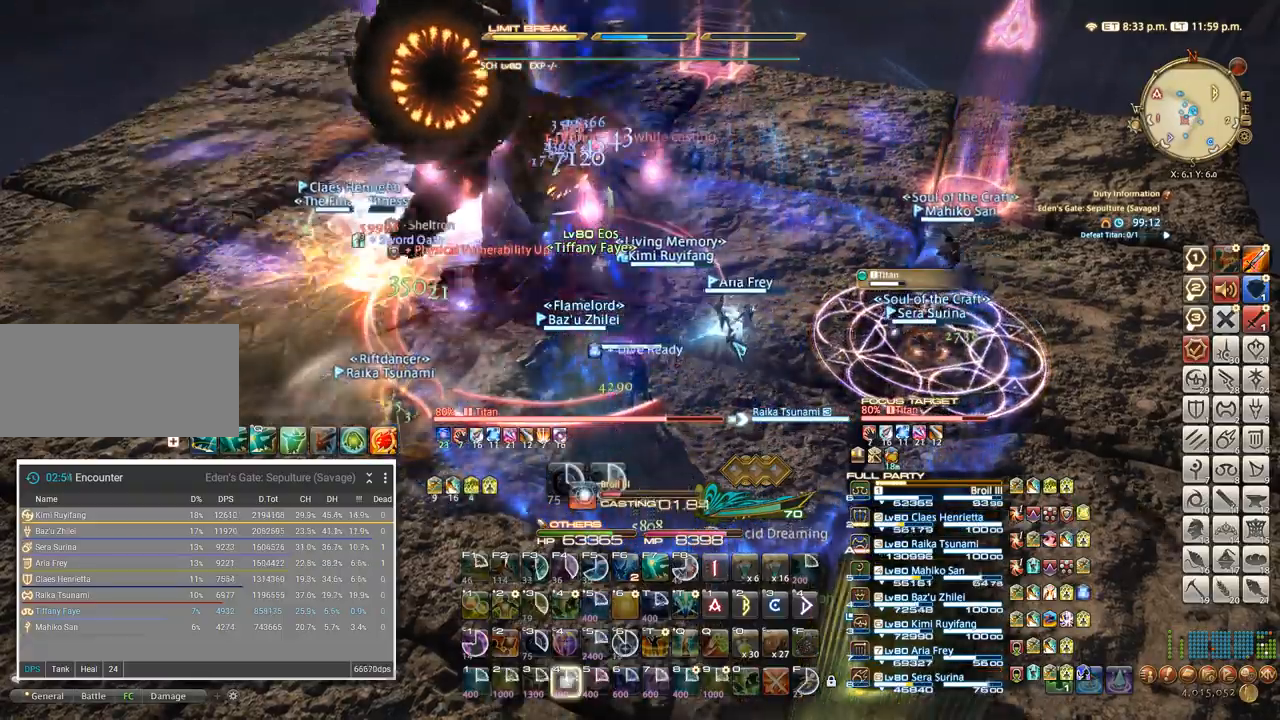
{"keys": [], "events": [[67, "4", "down"], [133, "4", "up"], [200, "4", "down"], [267, "4", "up"]]}
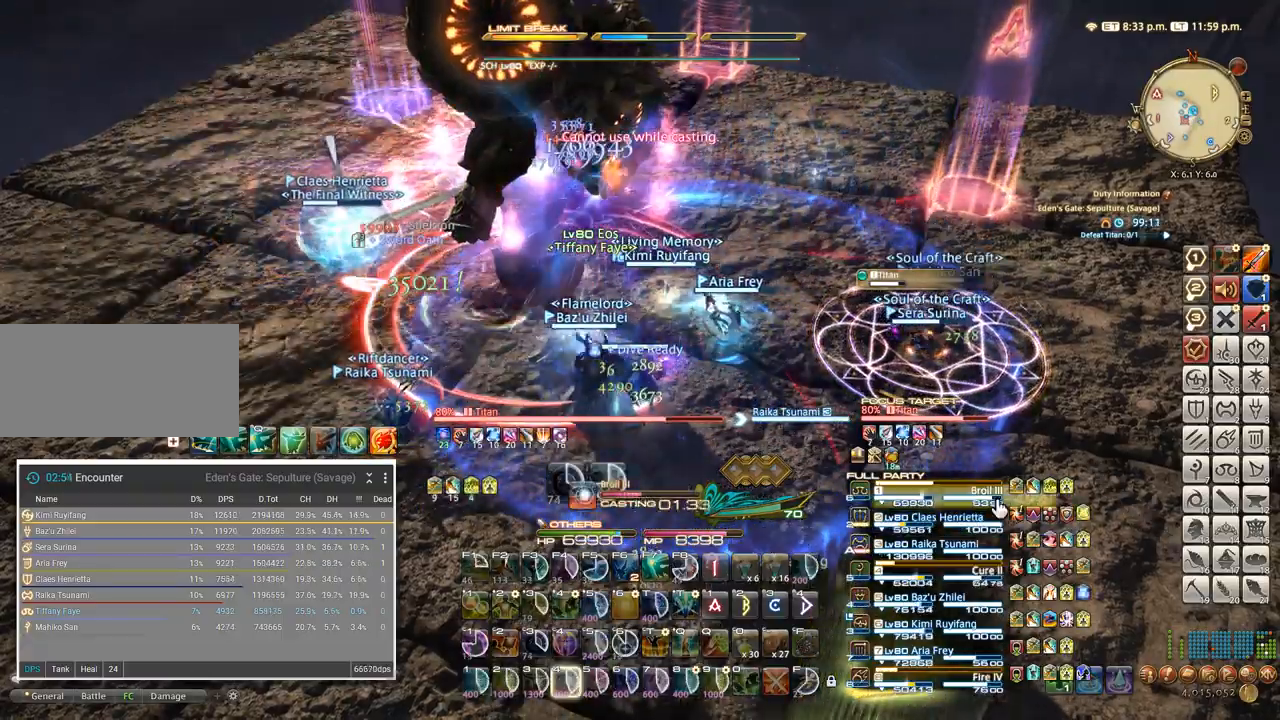
{"keys": [], "events": []}
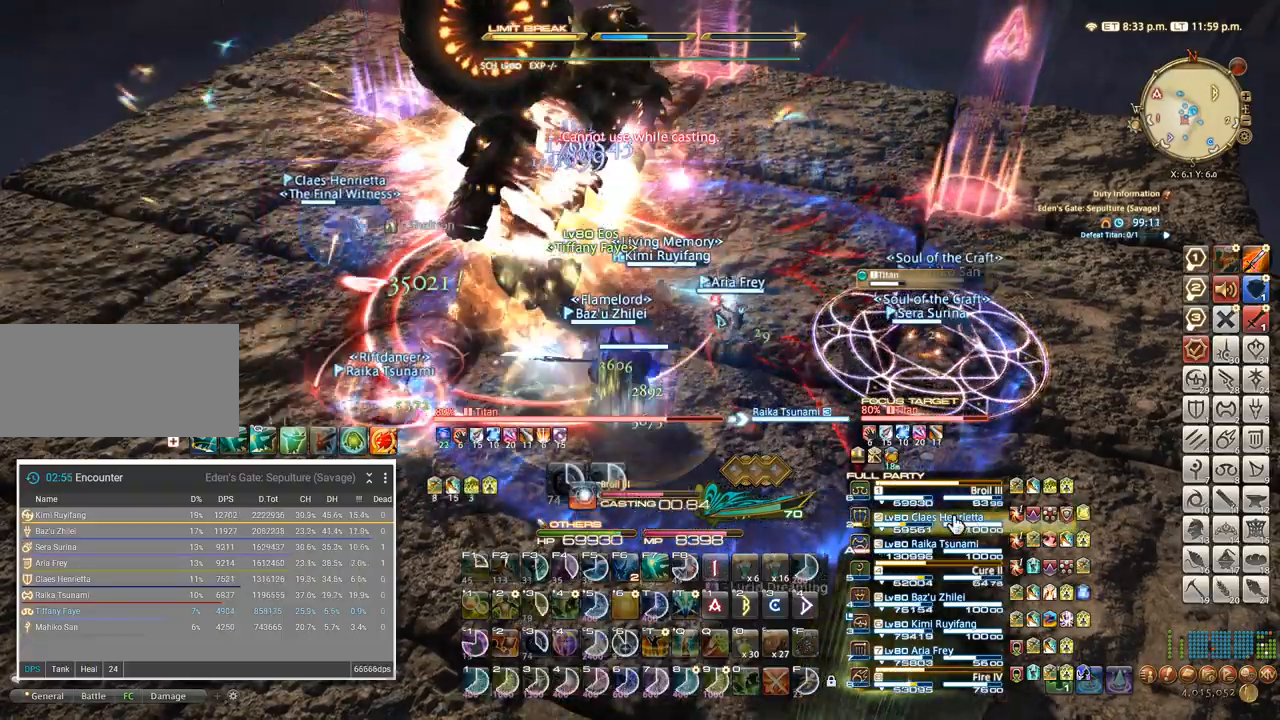
{"keys": ["d"], "events": [[467, "d", "down"]]}
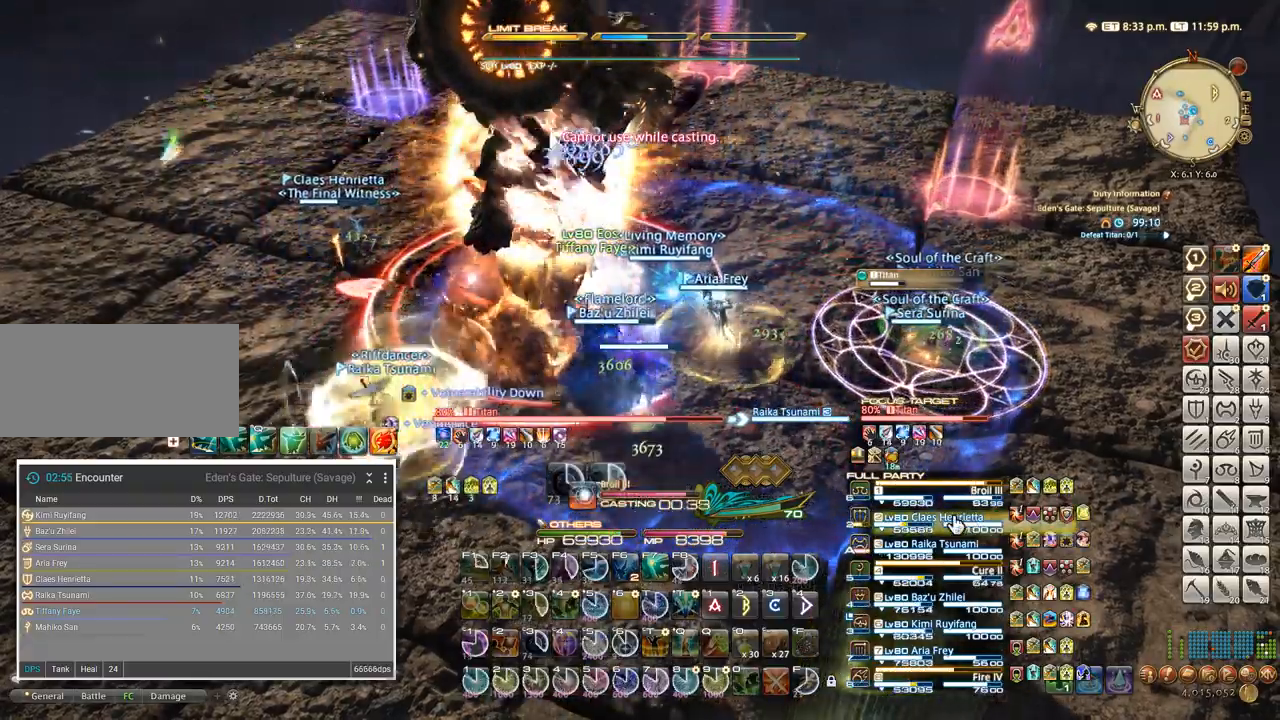
{"keys": [], "events": [[200, "w", "down"], [317, "d", "up"], [317, "w", "up"]]}